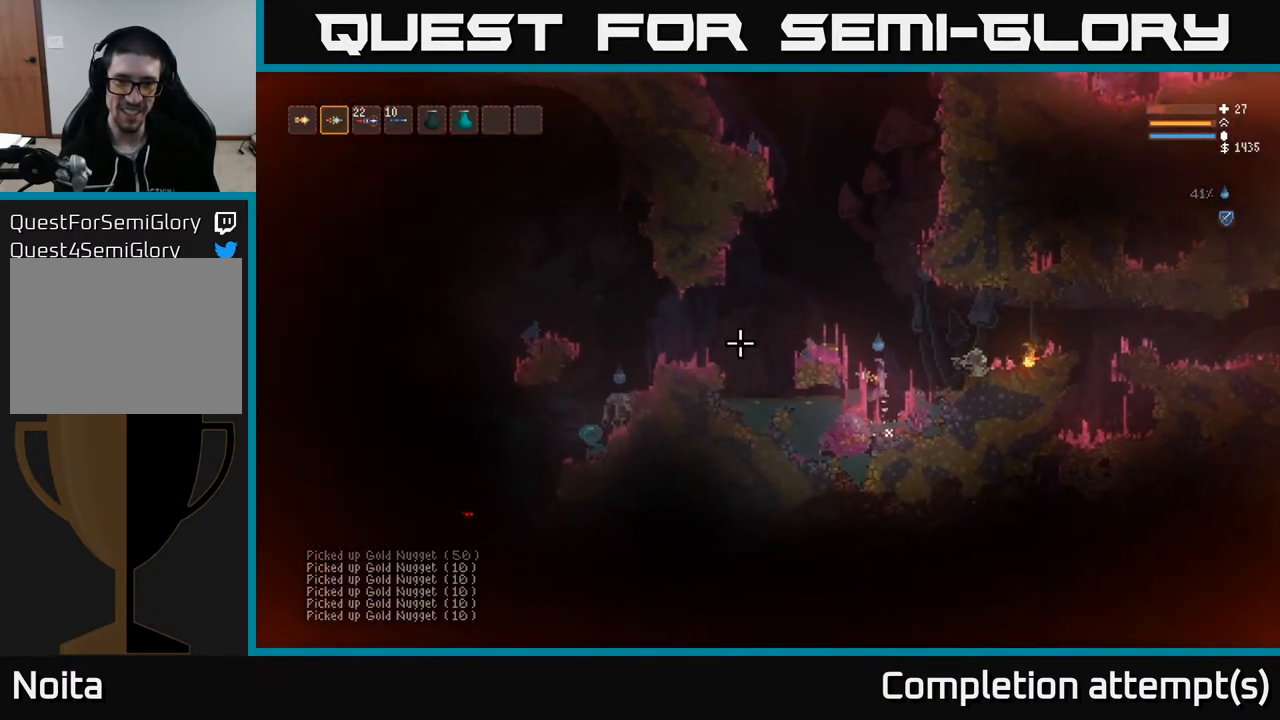
Gameplay with a controller (Xbox layout); each line is a JSON object with the inputs held at the frame after it. "events" lists button and stick changes between this image and that frame as [ms after this image, input, new state], when the widget could be followed in between.
{"buttons": [], "left_stick": "left", "right_stick": "left", "events": [[117, "left_stick", "left"], [167, "L2", "up"]]}
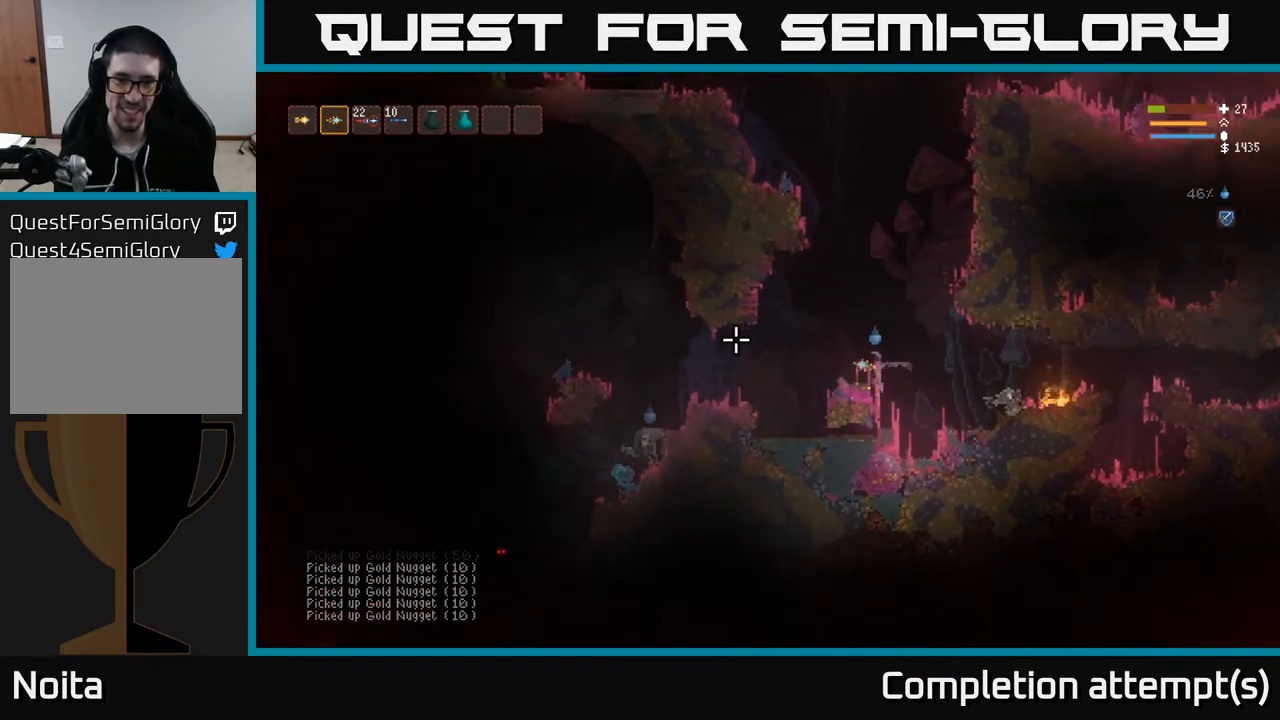
{"buttons": ["L2"], "left_stick": "center", "right_stick": "down-left", "events": [[133, "L2", "down"], [150, "left_stick", "center"], [300, "right_stick", "down-left"]]}
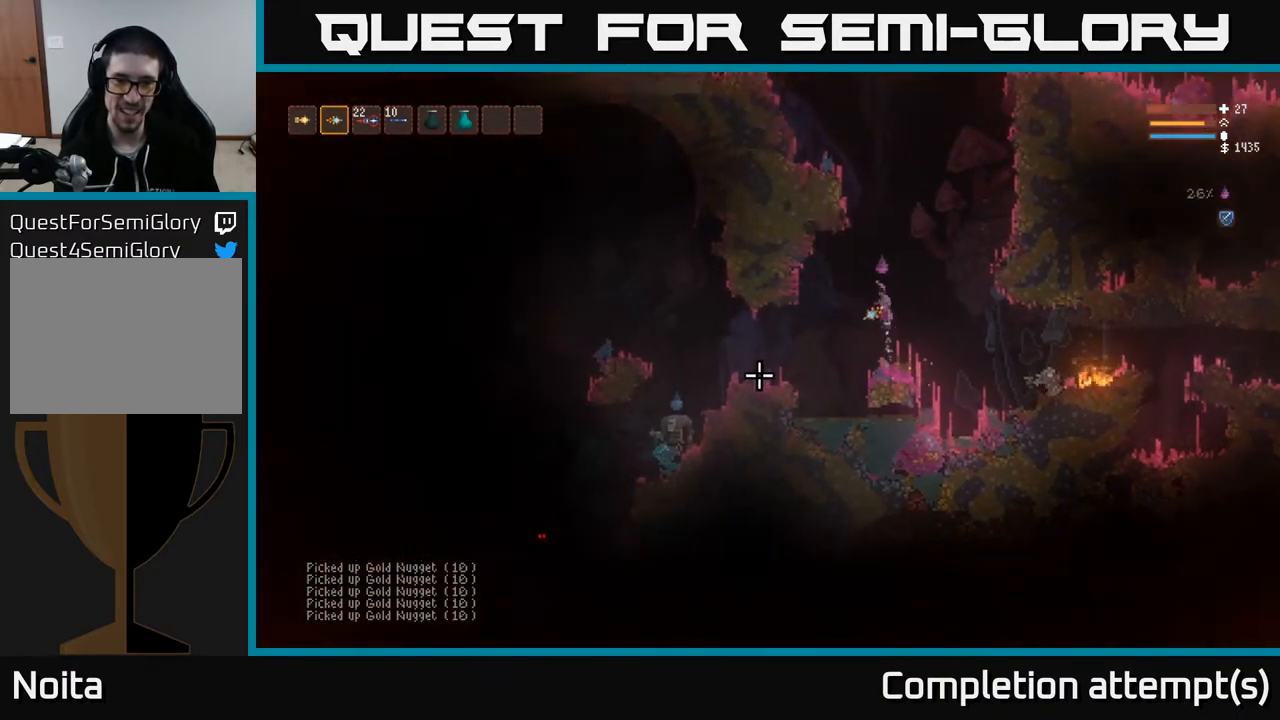
{"buttons": ["L2"], "left_stick": "center", "right_stick": "down-left", "events": [[17, "R2", "down"], [33, "left_stick", "right"], [233, "left_stick", "center"], [350, "R2", "up"]]}
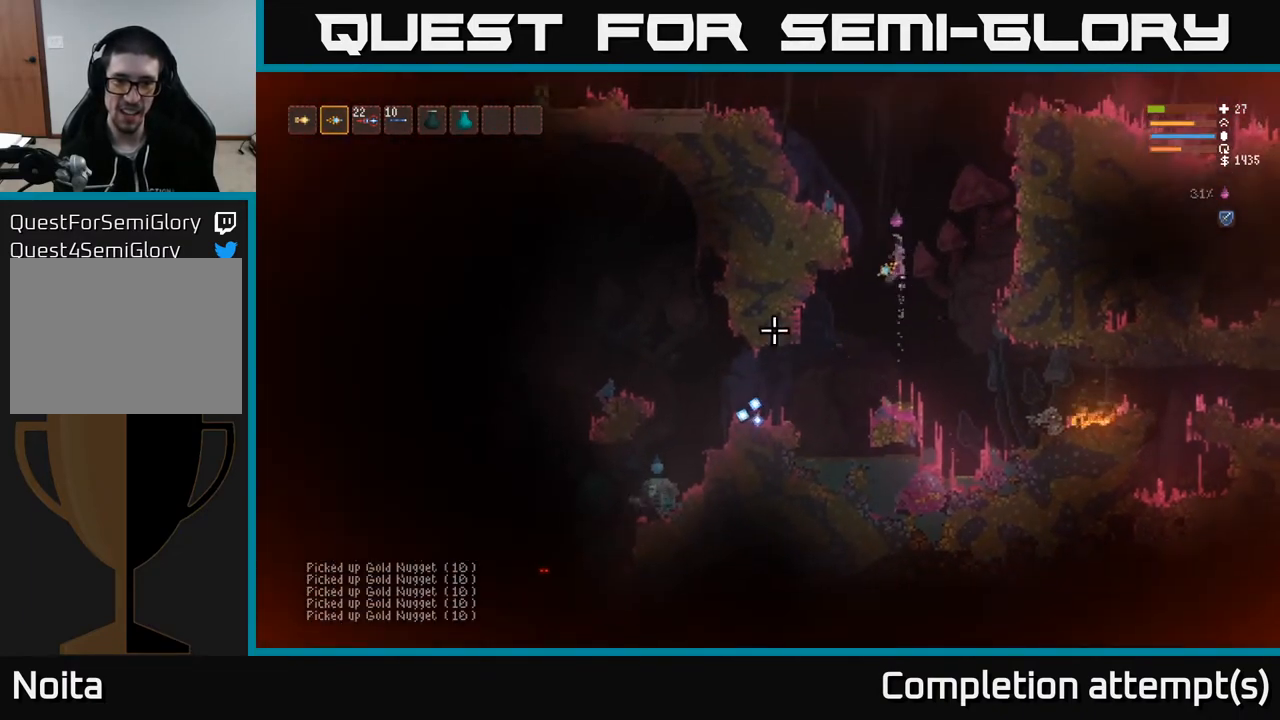
{"buttons": ["L2"], "left_stick": "left", "right_stick": "up-left", "events": [[233, "left_stick", "left"], [333, "right_stick", "left"], [500, "right_stick", "up-left"]]}
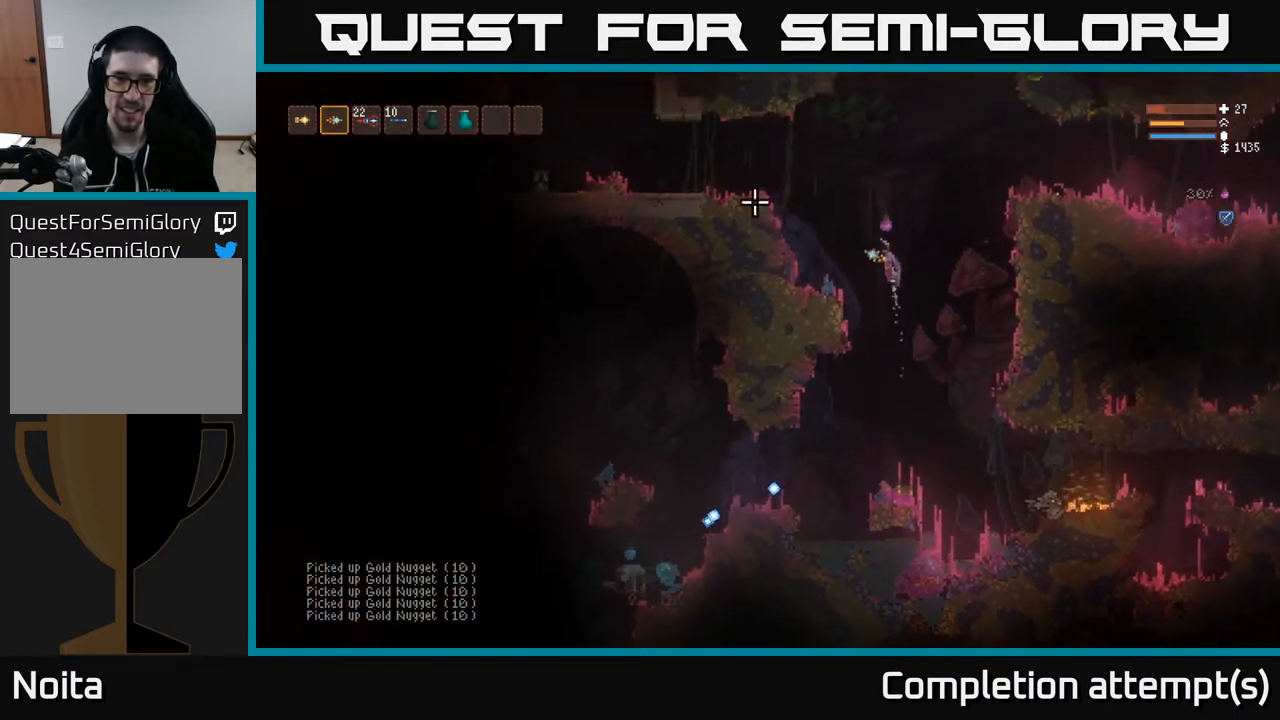
{"buttons": [], "left_stick": "left", "right_stick": "up-left", "events": [[83, "L2", "up"], [267, "L2", "down"], [383, "L2", "up"]]}
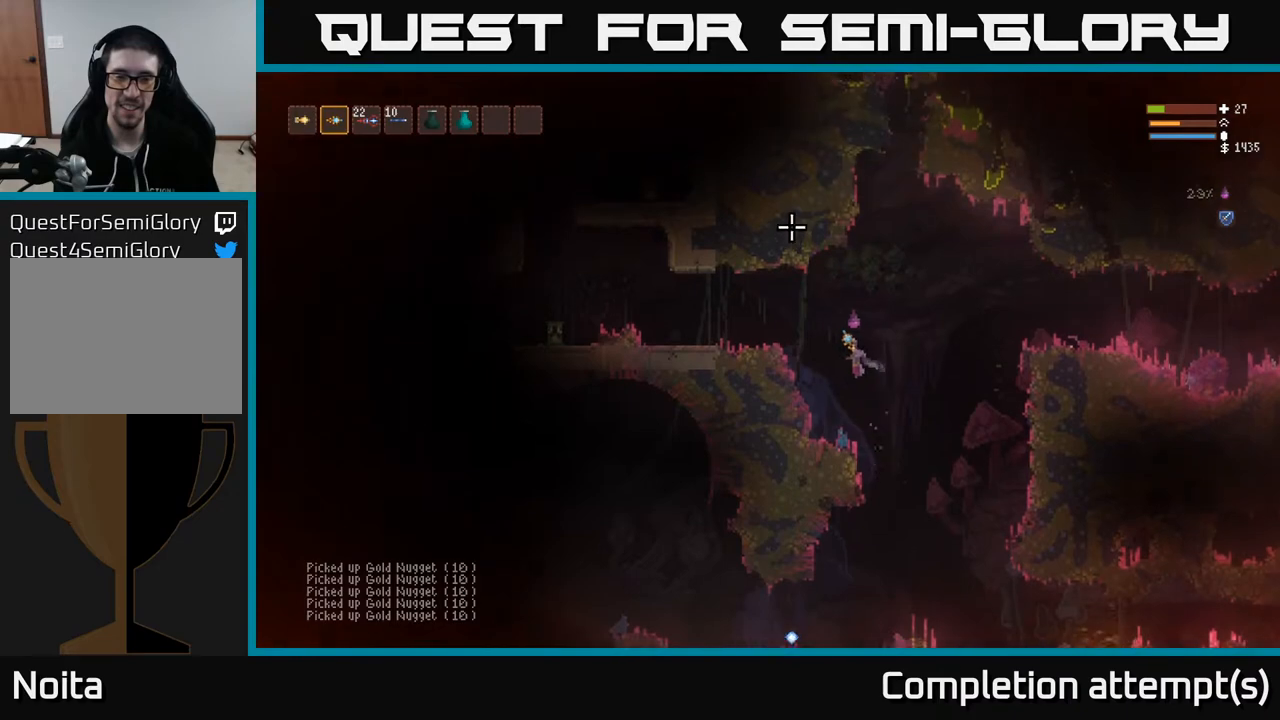
{"buttons": [], "left_stick": "left", "right_stick": "up-left", "events": [[183, "L2", "down"], [483, "L2", "up"]]}
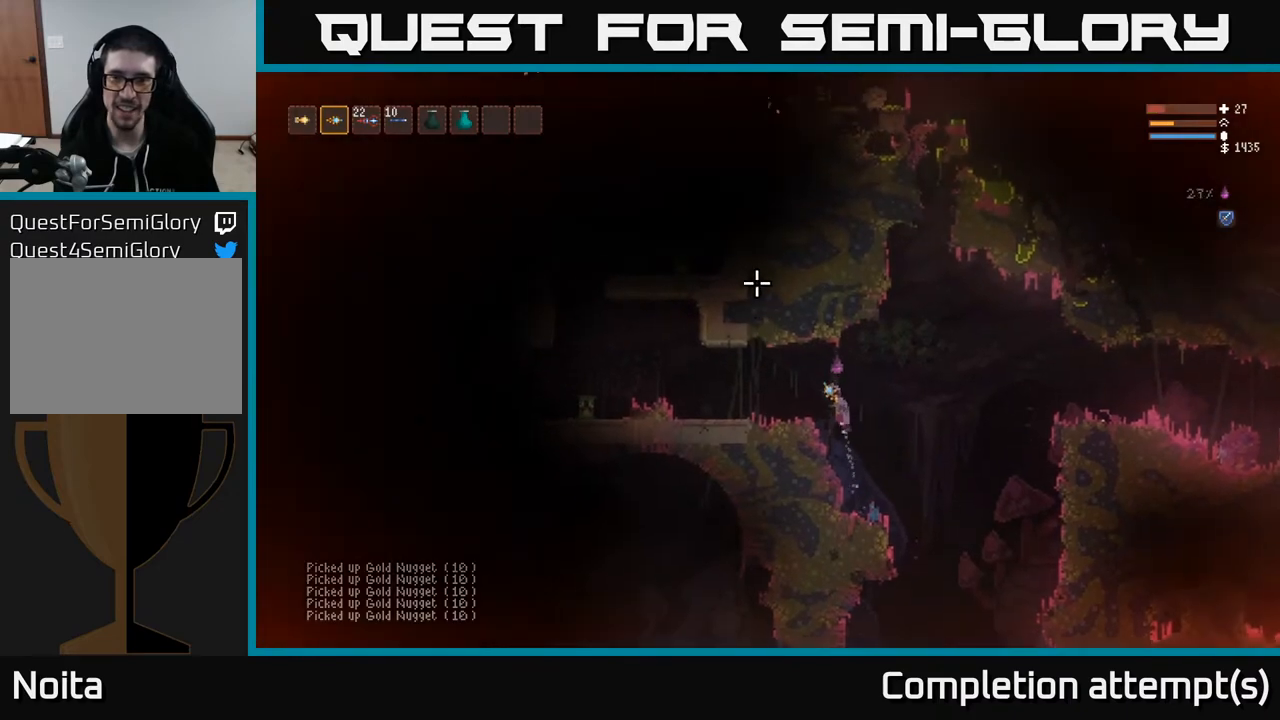
{"buttons": [], "left_stick": "center", "right_stick": "up-left", "events": [[67, "right_stick", "up"], [283, "left_stick", "center"], [283, "right_stick", "up-left"]]}
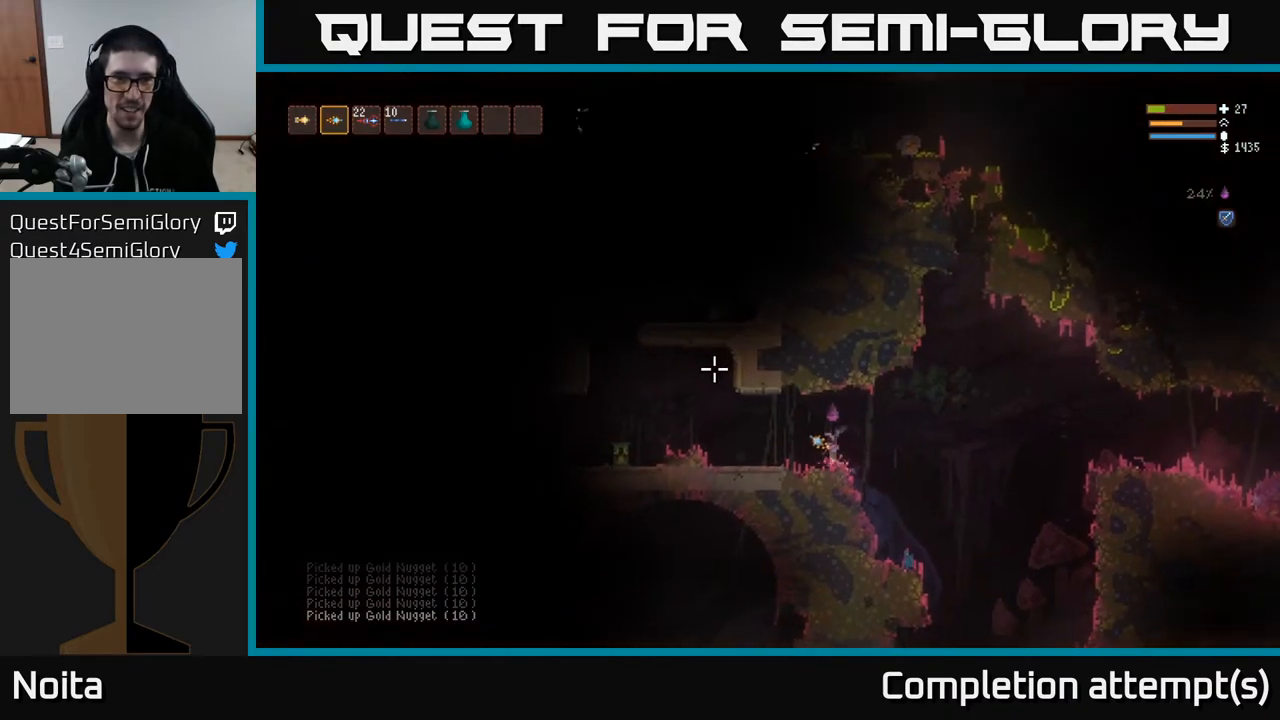
{"buttons": [], "left_stick": "left", "right_stick": "left", "events": [[133, "right_stick", "left"], [183, "left_stick", "left"]]}
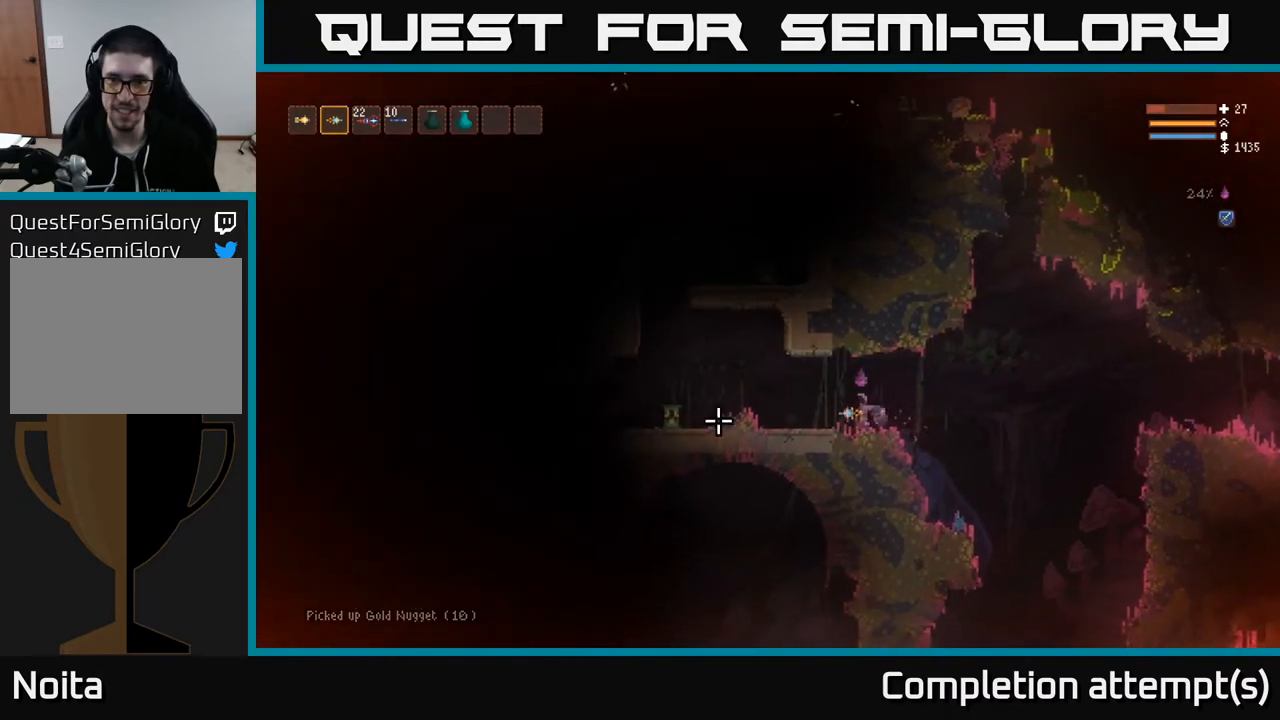
{"buttons": [], "left_stick": "left", "right_stick": "left", "events": [[283, "L2", "down"], [400, "L2", "up"]]}
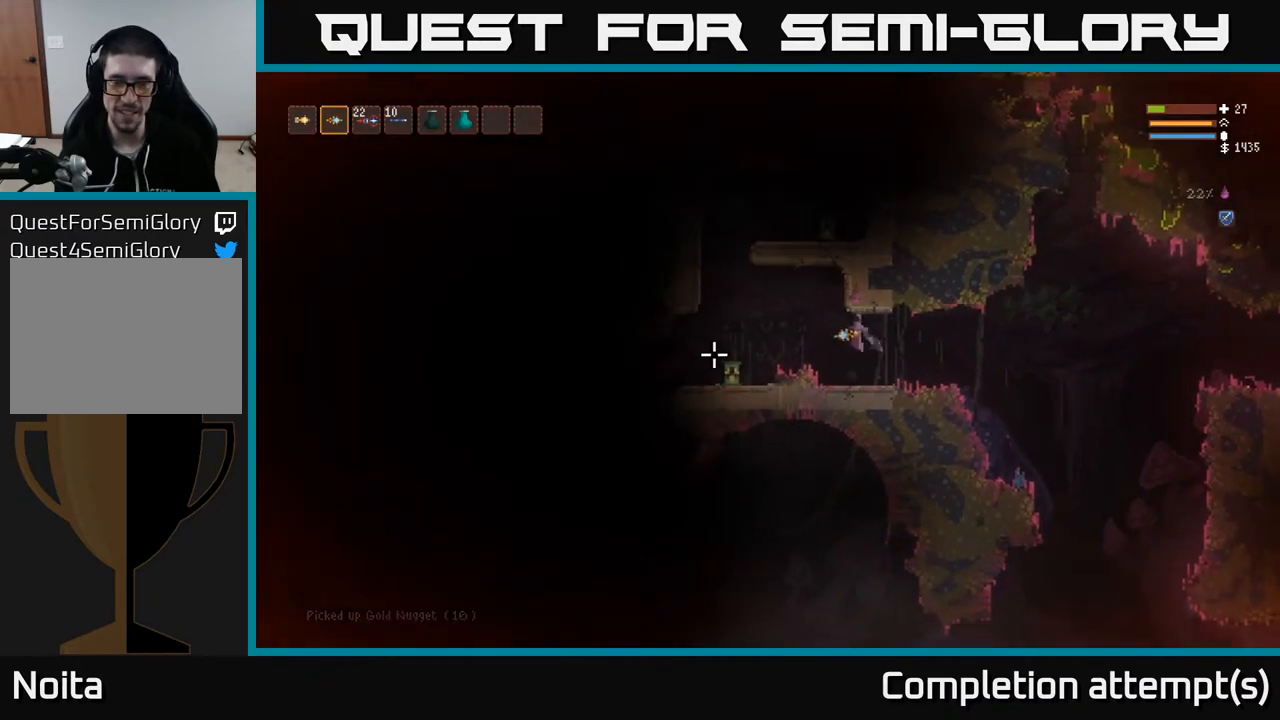
{"buttons": [], "left_stick": "left", "right_stick": "left", "events": []}
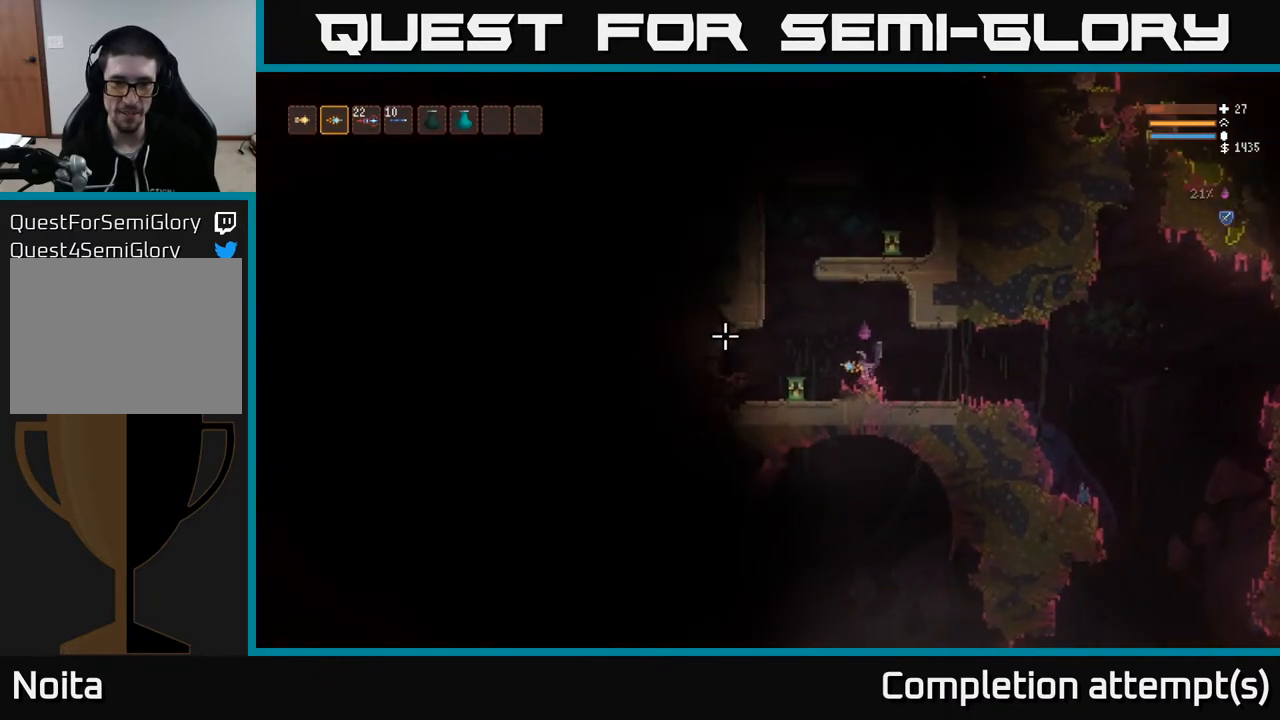
{"buttons": ["L2"], "left_stick": "center", "right_stick": "up", "events": [[100, "right_stick", "up-left"], [300, "left_stick", "center"], [333, "L2", "down"], [350, "right_stick", "up"]]}
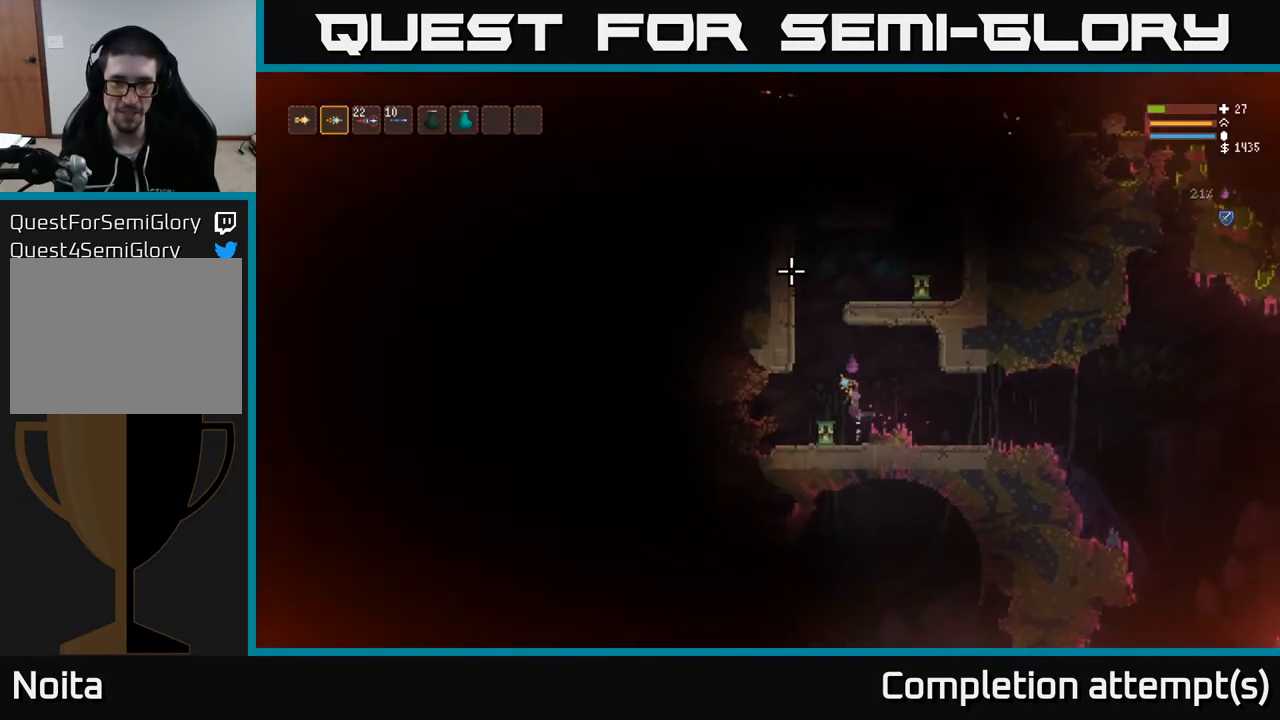
{"buttons": ["L2"], "left_stick": "right", "right_stick": "up-right", "events": [[67, "left_stick", "left"], [367, "right_stick", "up-right"], [417, "left_stick", "center"], [483, "left_stick", "right"]]}
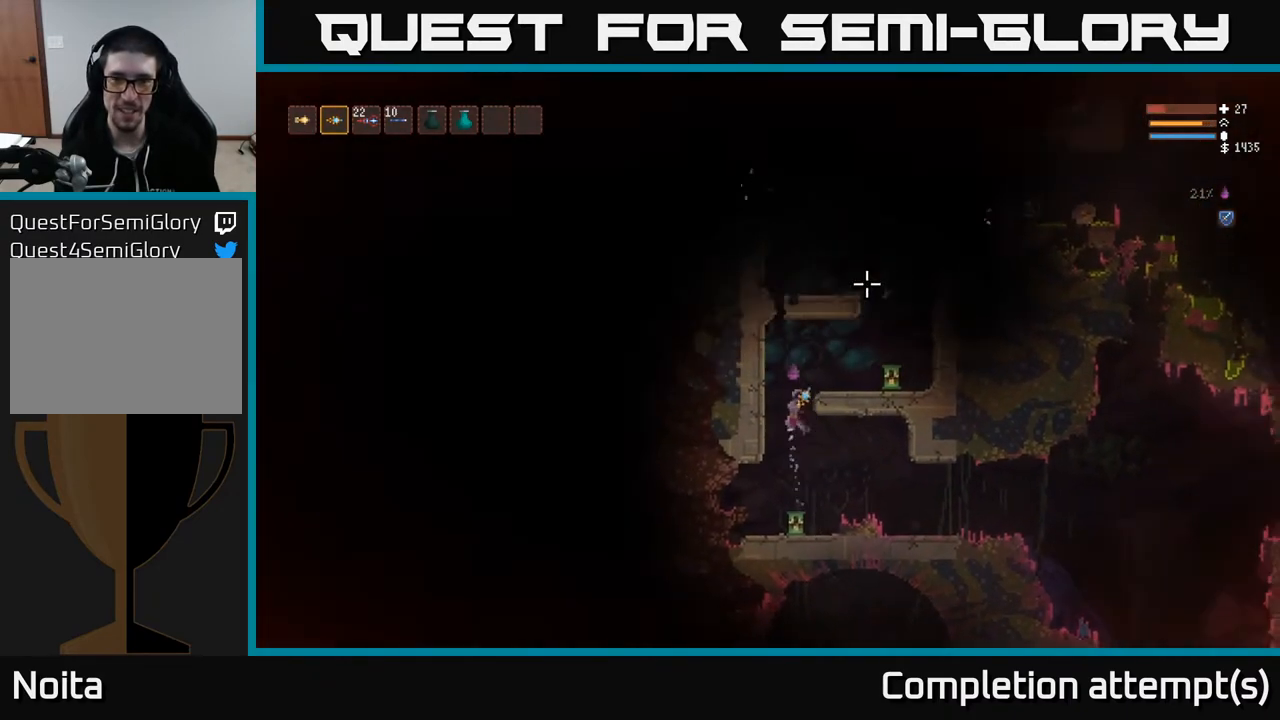
{"buttons": [], "left_stick": "right", "right_stick": "up-right", "events": [[150, "L2", "up"]]}
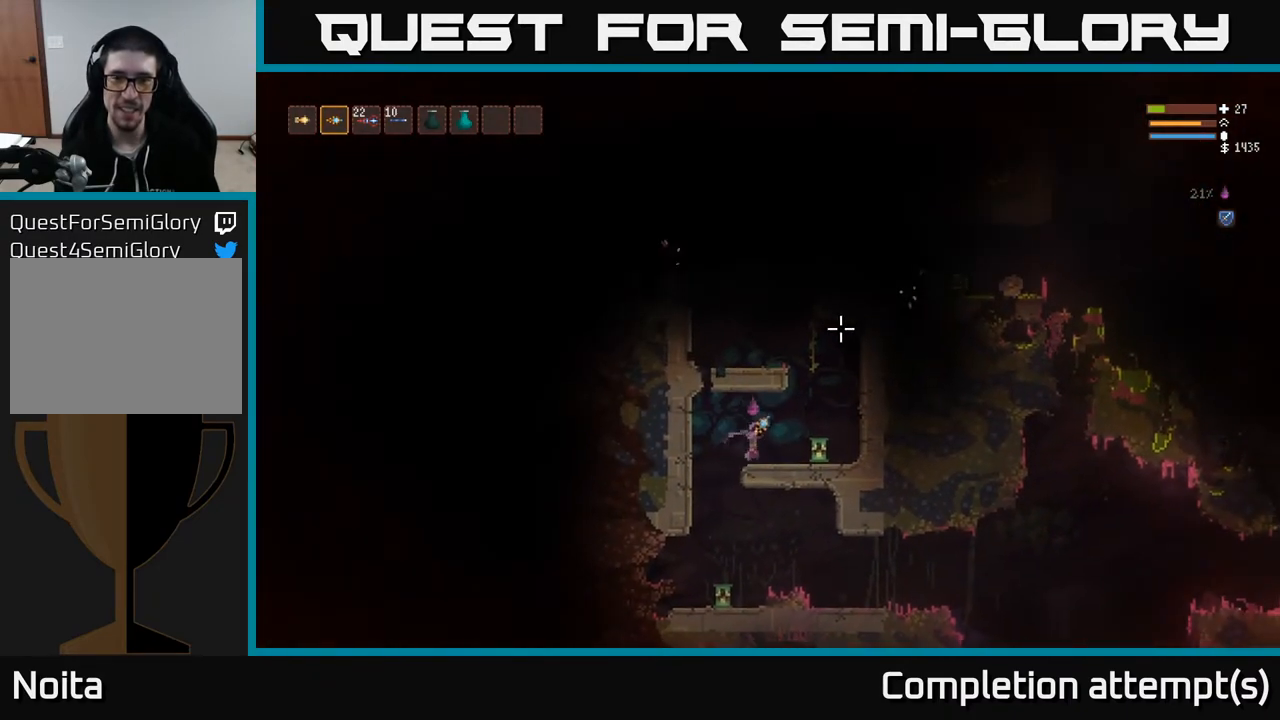
{"buttons": ["L2"], "left_stick": "left", "right_stick": "up", "events": [[83, "L2", "down"], [283, "right_stick", "up"], [333, "left_stick", "center"], [417, "left_stick", "left"]]}
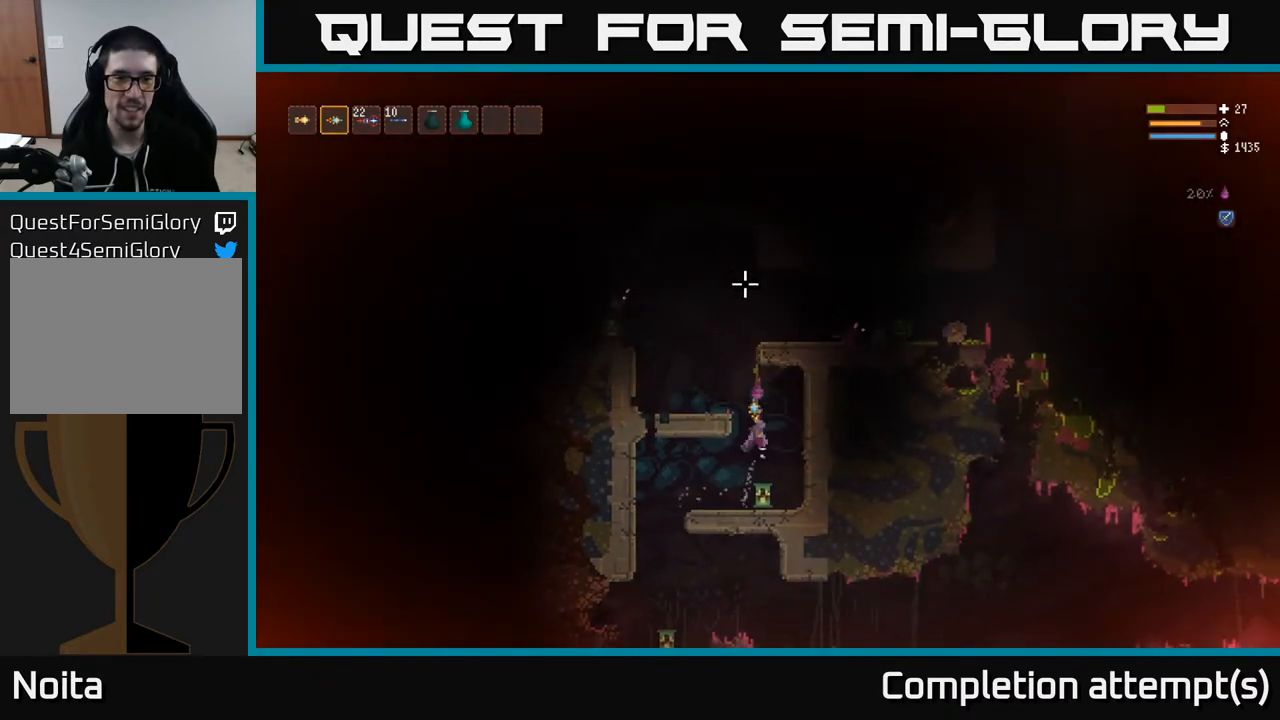
{"buttons": [], "left_stick": "center", "right_stick": "up", "events": [[200, "L2", "up"], [383, "left_stick", "center"]]}
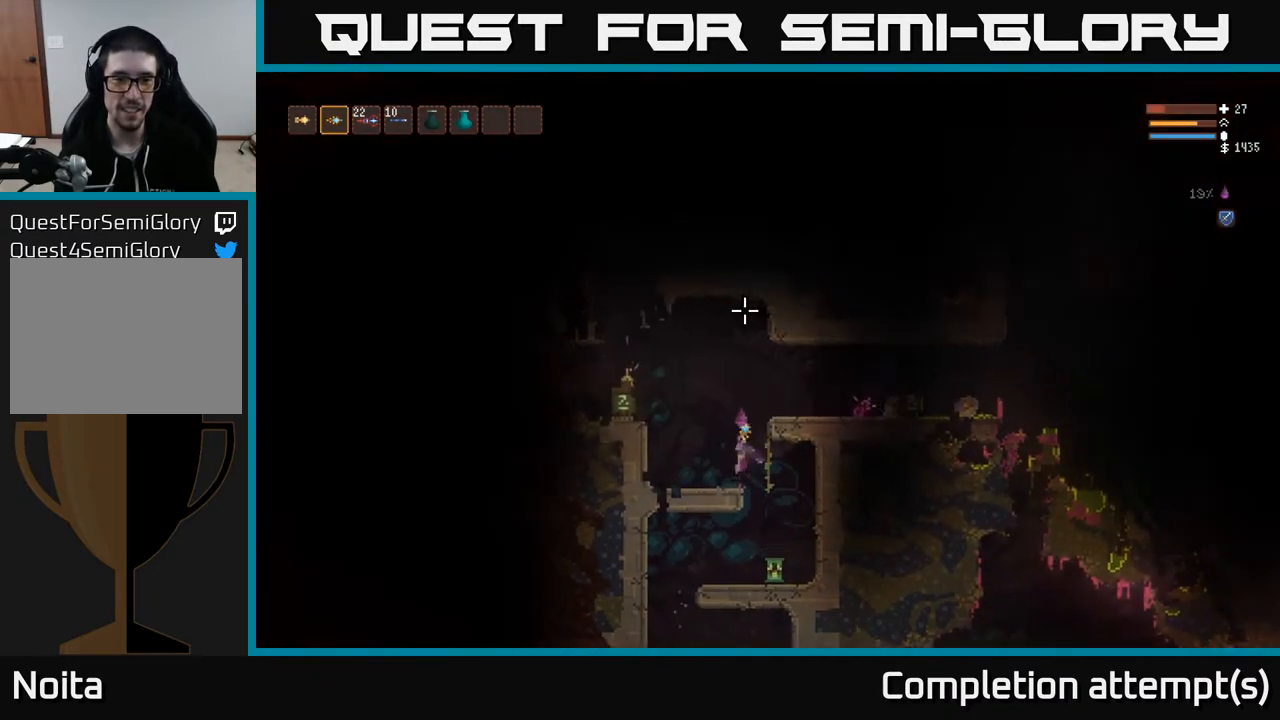
{"buttons": ["L2"], "left_stick": "right", "right_stick": "up-right", "events": [[283, "L2", "down"], [317, "right_stick", "up-right"], [500, "left_stick", "right"]]}
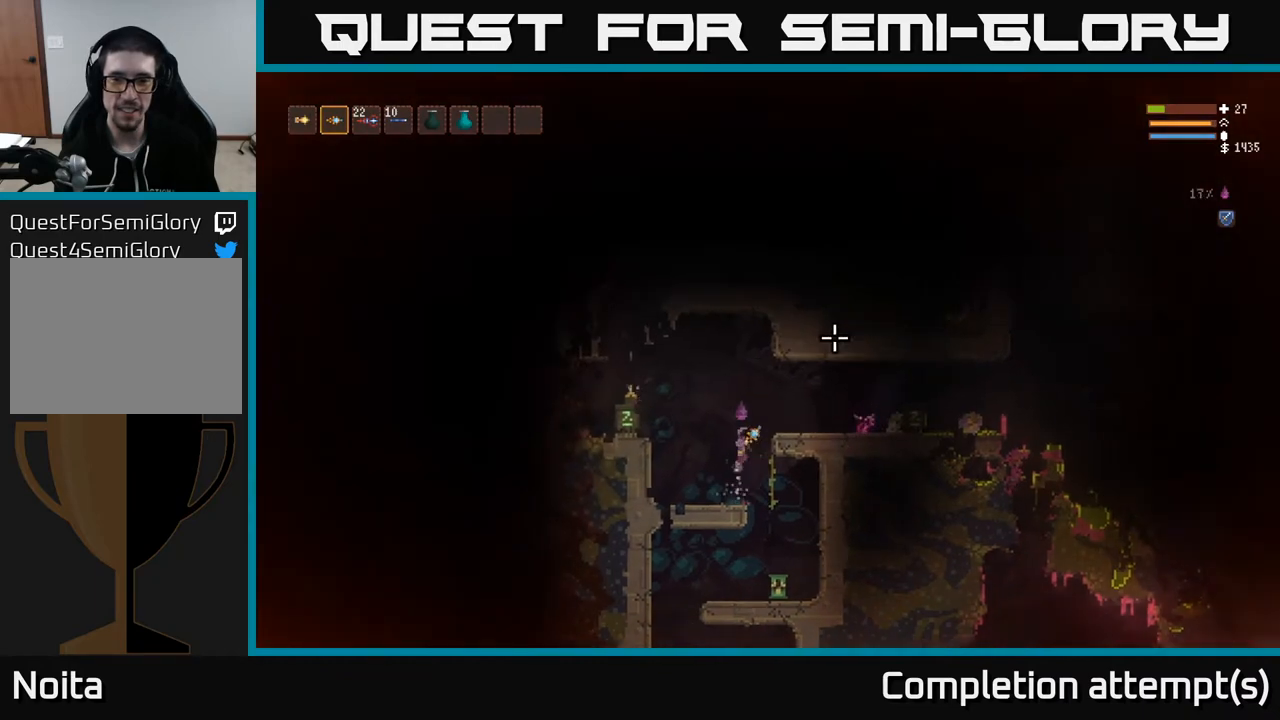
{"buttons": [], "left_stick": "center", "right_stick": "center", "events": [[167, "L2", "up"], [200, "right_stick", "right"], [433, "left_stick", "center"], [483, "right_stick", "center"]]}
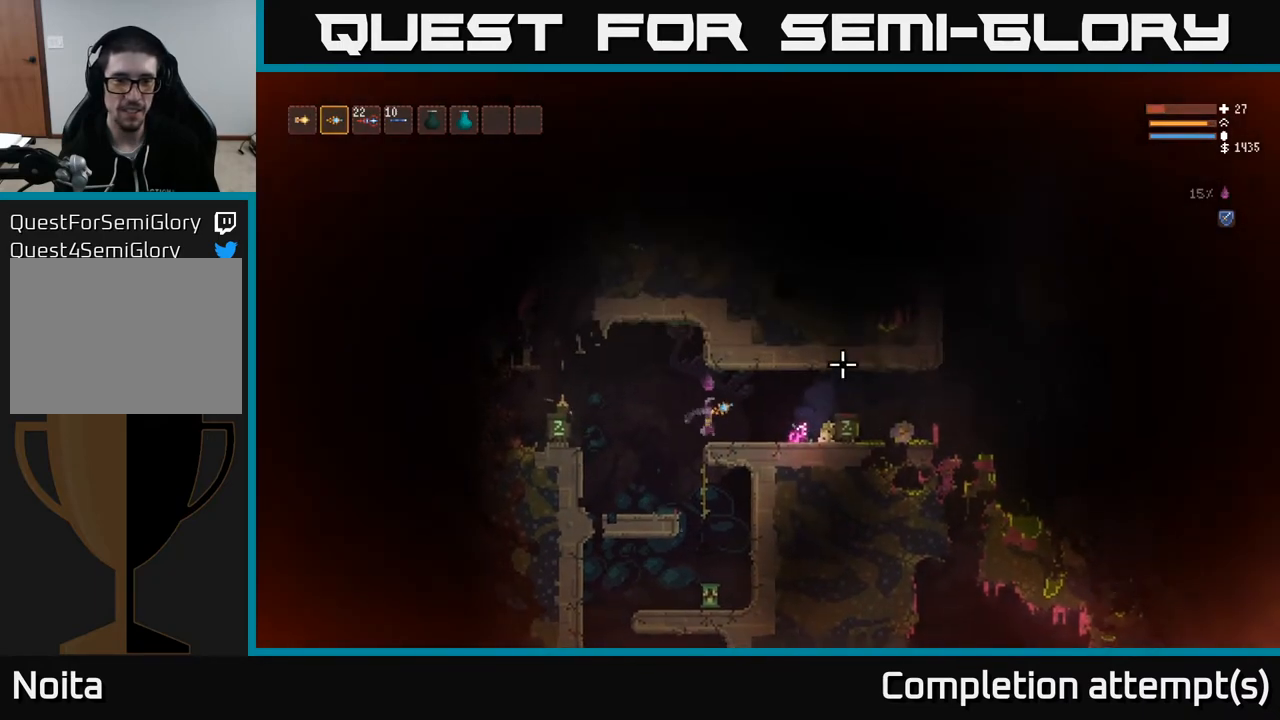
{"buttons": [], "left_stick": "left", "right_stick": "up-right", "events": [[117, "left_stick", "left"], [200, "L2", "down"], [200, "right_stick", "left"], [333, "L2", "up"], [450, "right_stick", "up"], [500, "right_stick", "up-right"]]}
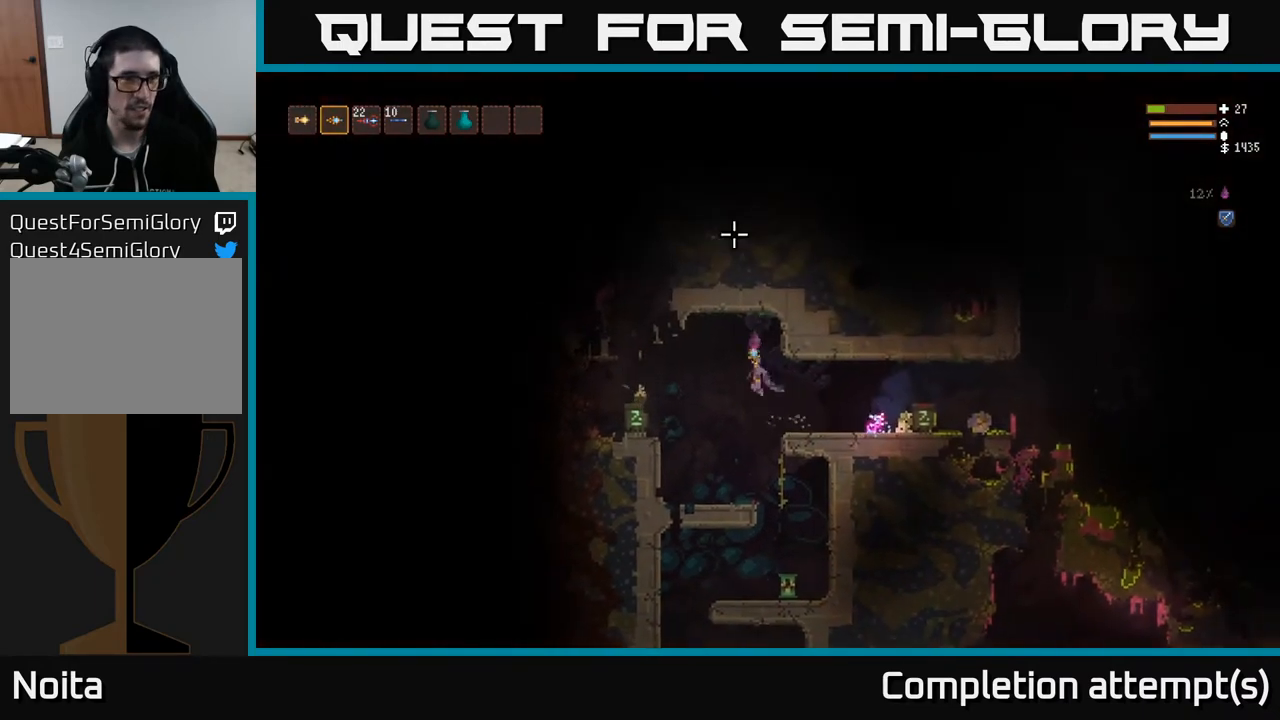
{"buttons": [], "left_stick": "left", "right_stick": "center", "events": [[150, "right_stick", "right"], [283, "L2", "down"], [400, "right_stick", "center"], [500, "L2", "up"]]}
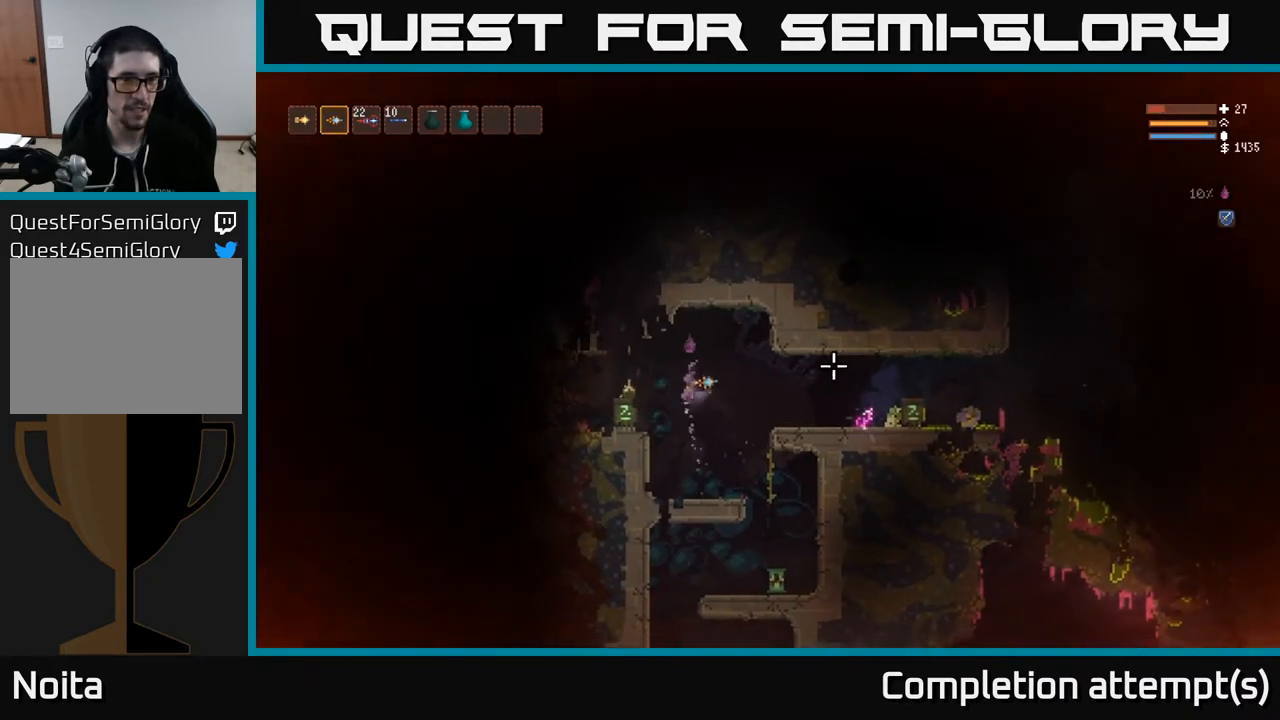
{"buttons": [], "left_stick": "center", "right_stick": "center", "events": [[450, "left_stick", "center"]]}
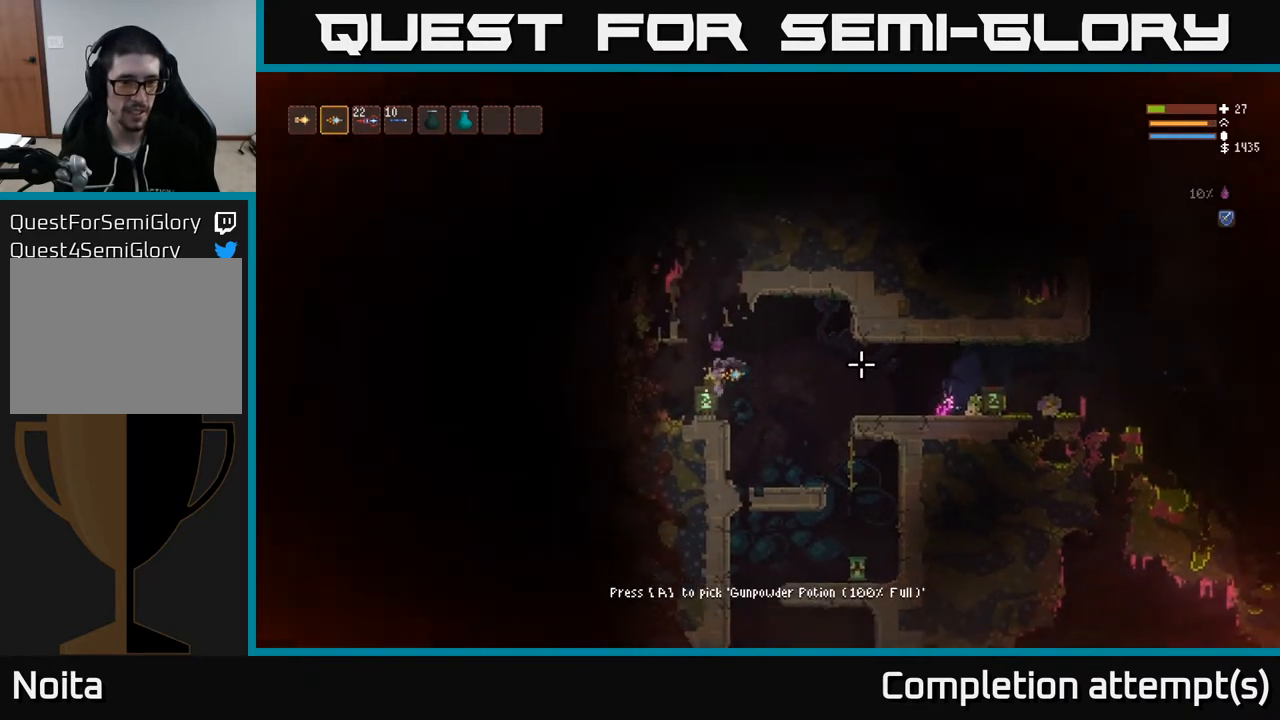
{"buttons": [], "left_stick": "right", "right_stick": "right", "events": [[50, "A", "down"], [117, "A", "up"], [217, "left_stick", "right"], [350, "L2", "down"], [367, "right_stick", "right"], [483, "L2", "up"]]}
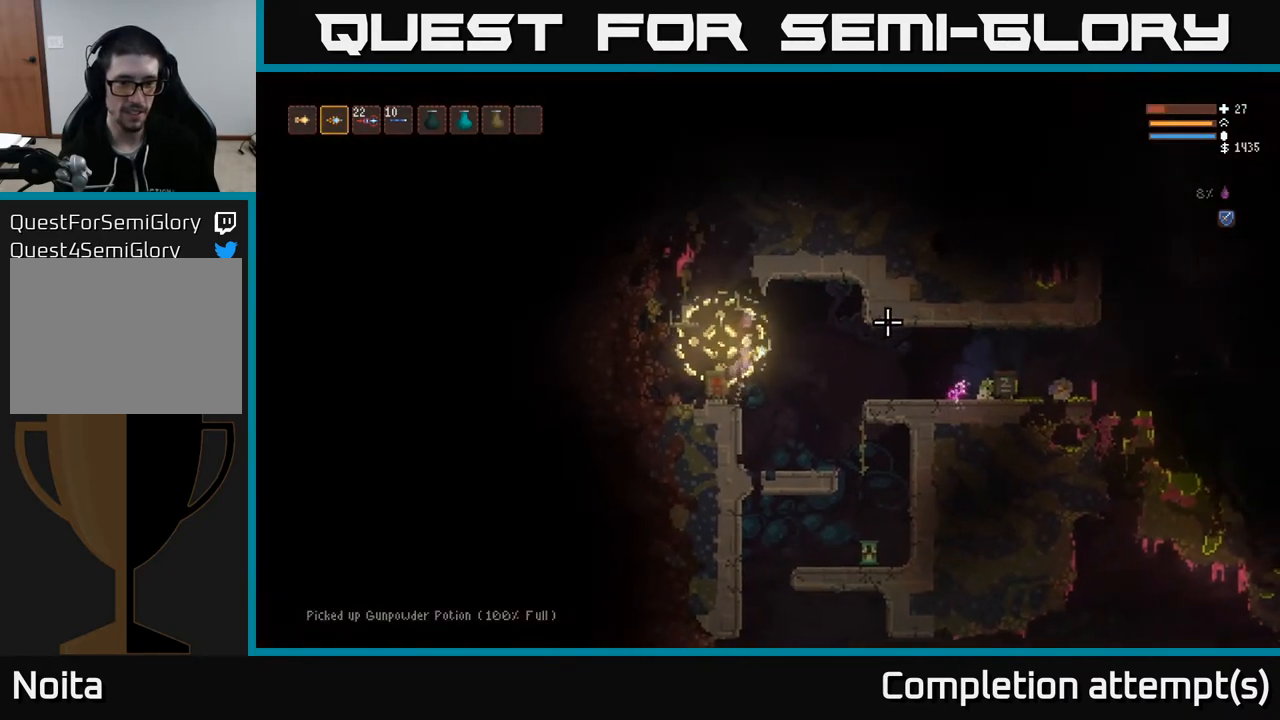
{"buttons": [], "left_stick": "right", "right_stick": "right", "events": [[350, "L2", "down"], [483, "L2", "up"]]}
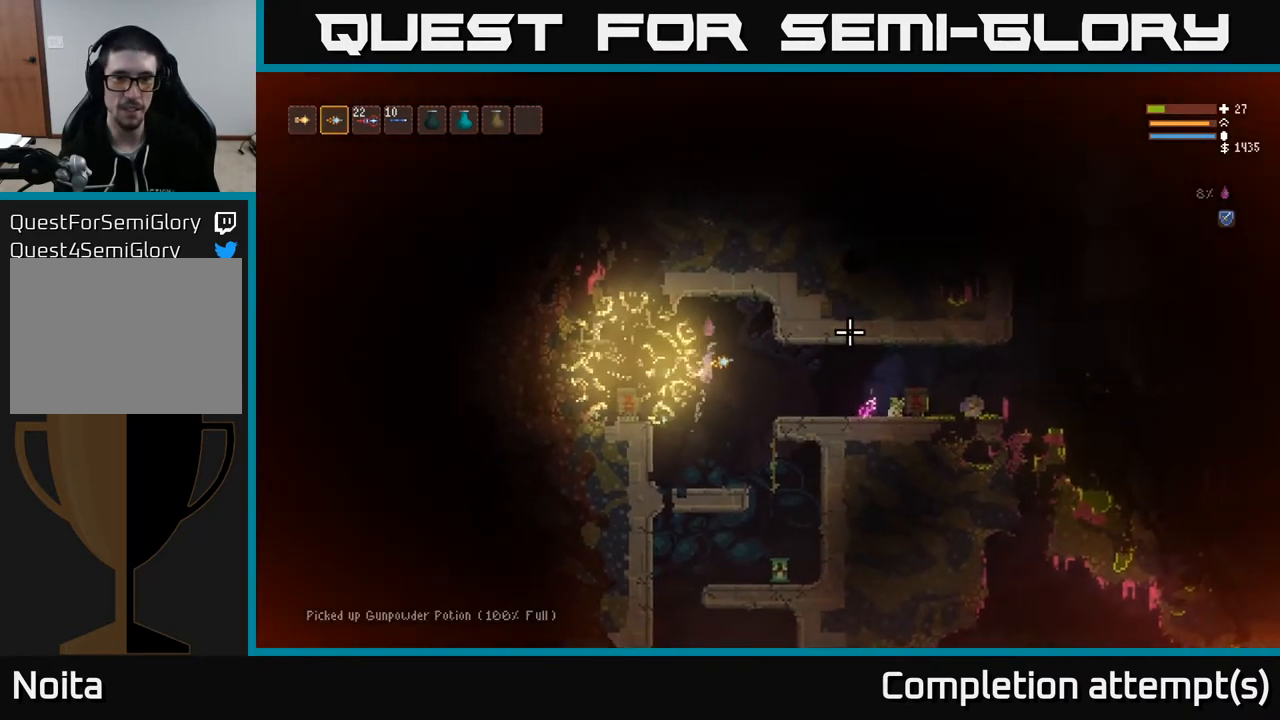
{"buttons": [], "left_stick": "right", "right_stick": "right", "events": []}
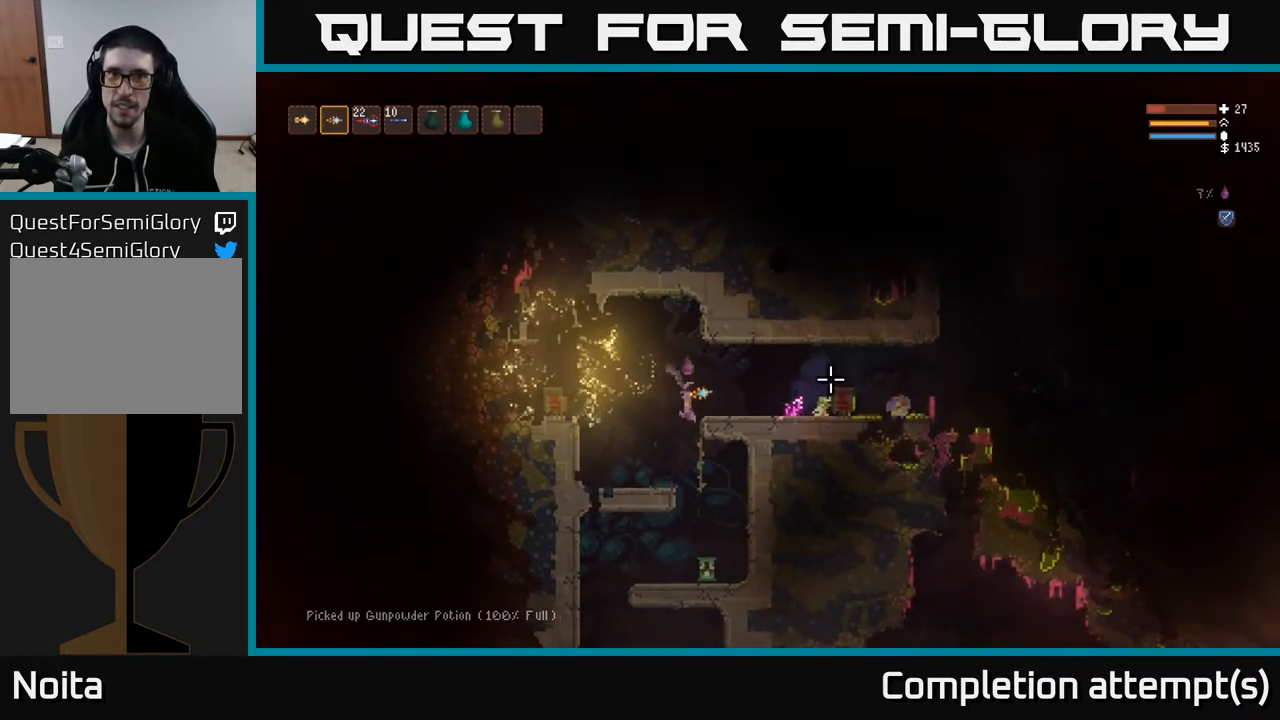
{"buttons": ["L2"], "left_stick": "right", "right_stick": "right", "events": [[283, "L2", "down"]]}
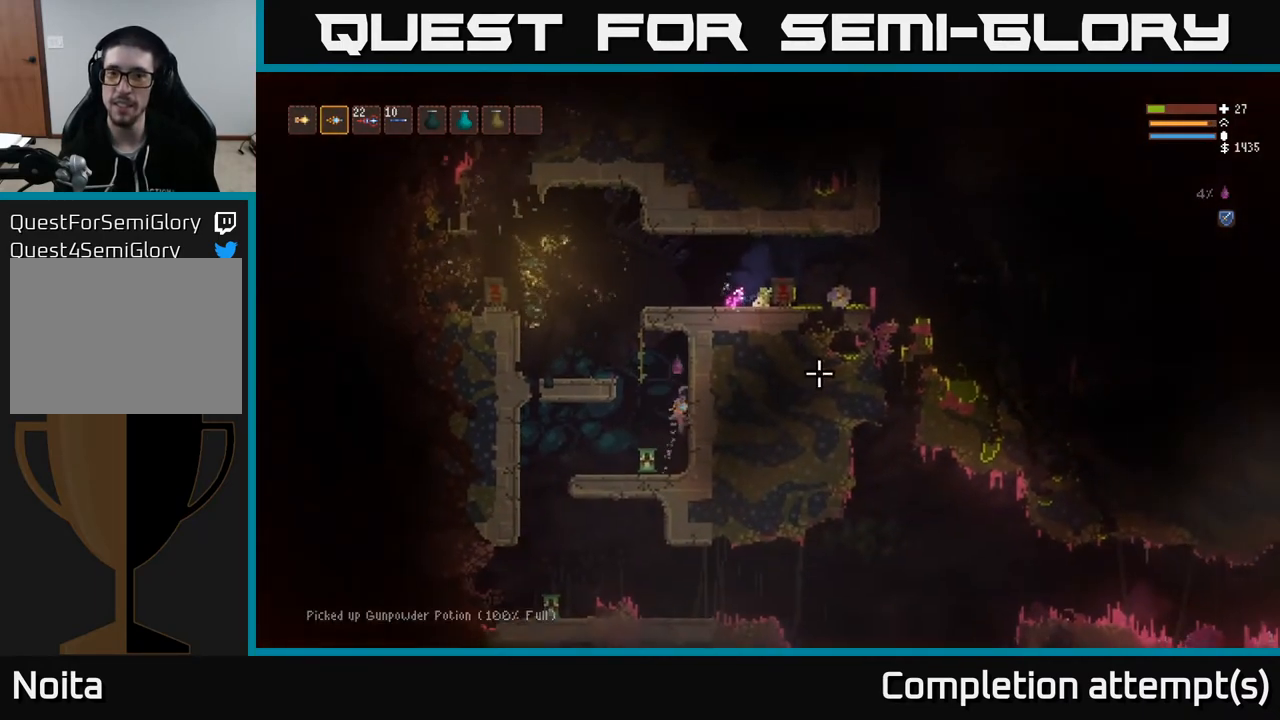
{"buttons": [], "left_stick": "left", "right_stick": "right", "events": [[50, "left_stick", "left"], [183, "L2", "up"], [367, "L2", "down"], [467, "L2", "up"]]}
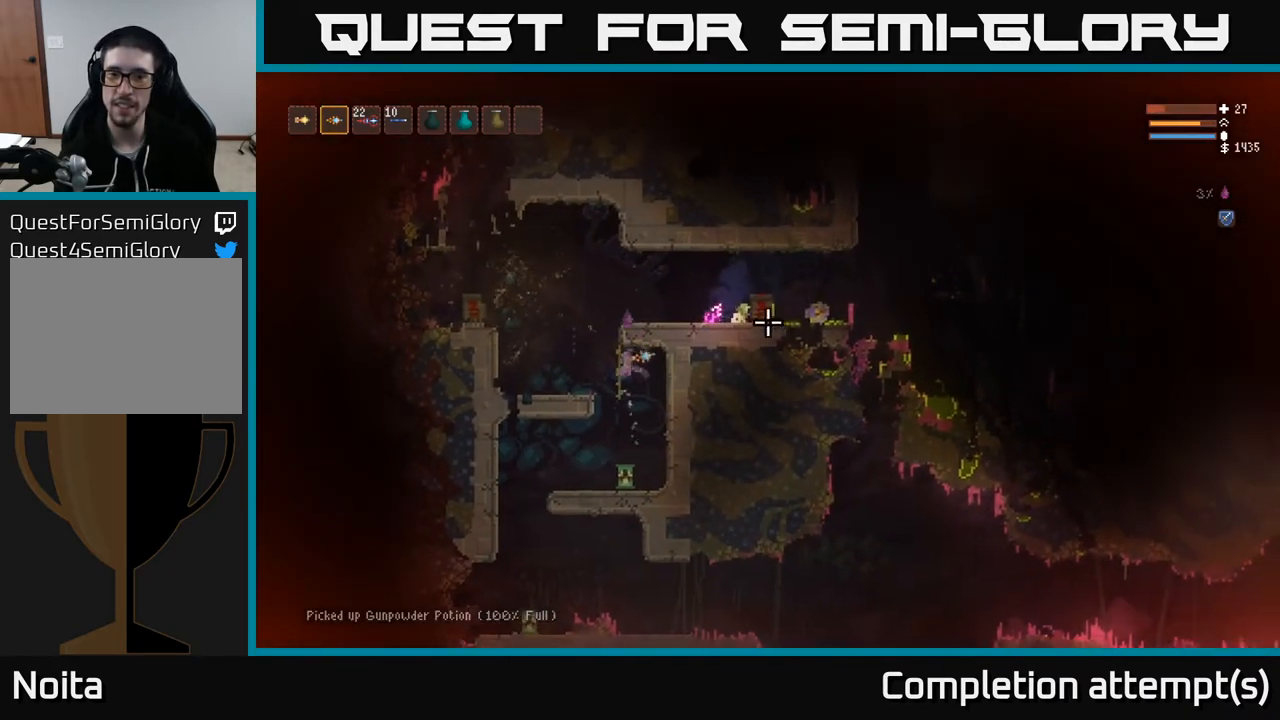
{"buttons": ["L2"], "left_stick": "right", "right_stick": "right", "events": [[467, "left_stick", "right"], [483, "L2", "down"]]}
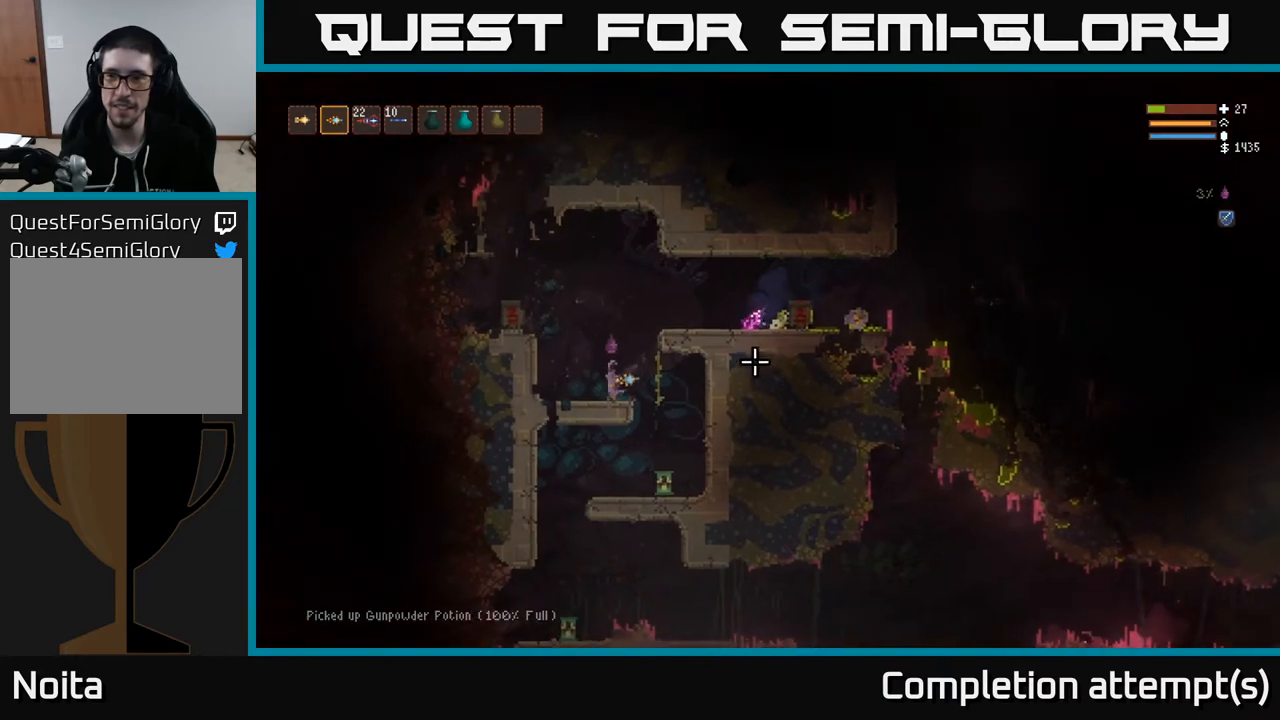
{"buttons": [], "left_stick": "right", "right_stick": "right", "events": [[317, "L2", "up"]]}
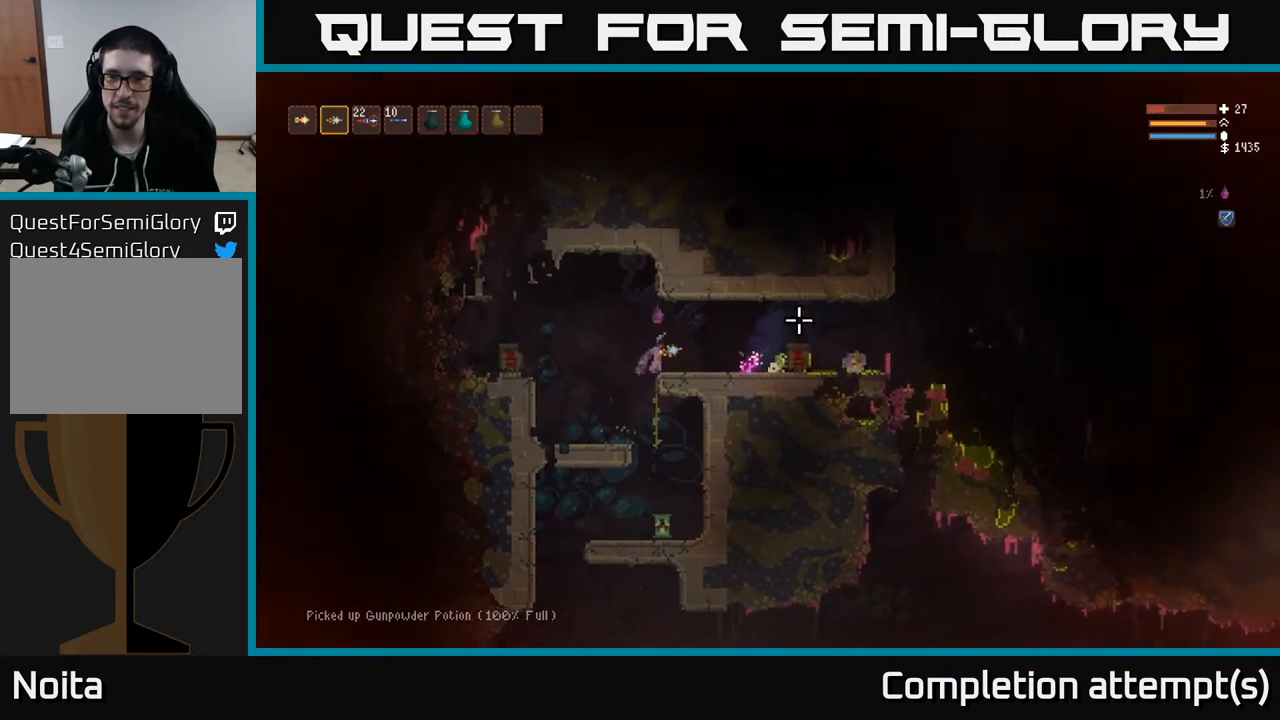
{"buttons": ["L2"], "left_stick": "right", "right_stick": "right", "events": [[467, "L2", "down"]]}
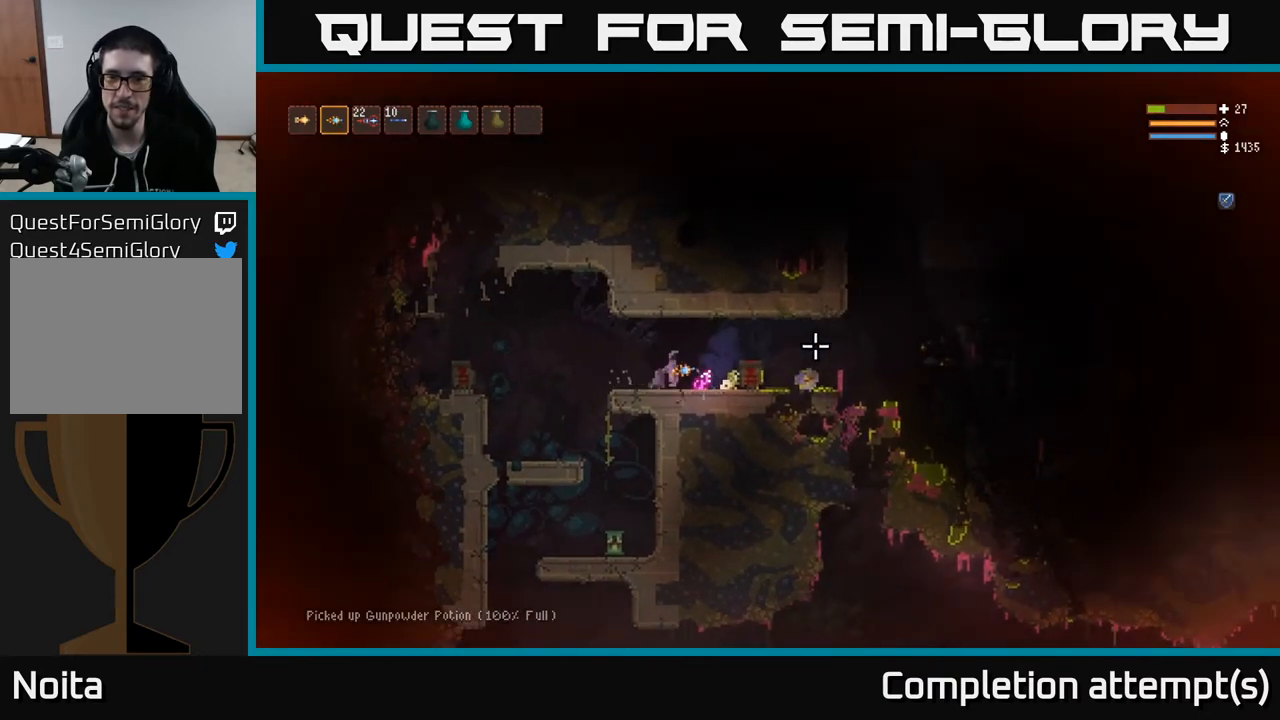
{"buttons": [], "left_stick": "right", "right_stick": "right", "events": [[117, "L2", "up"]]}
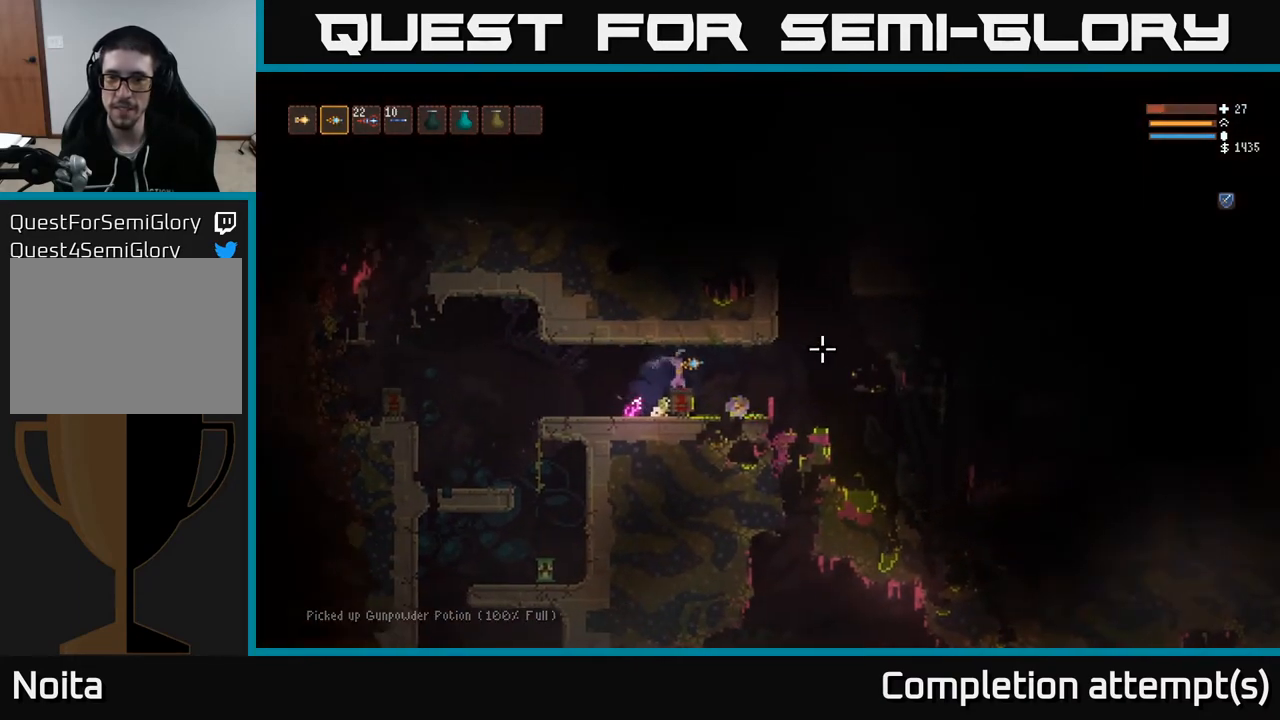
{"buttons": [], "left_stick": "right", "right_stick": "right", "events": [[100, "L2", "down"], [167, "L2", "up"]]}